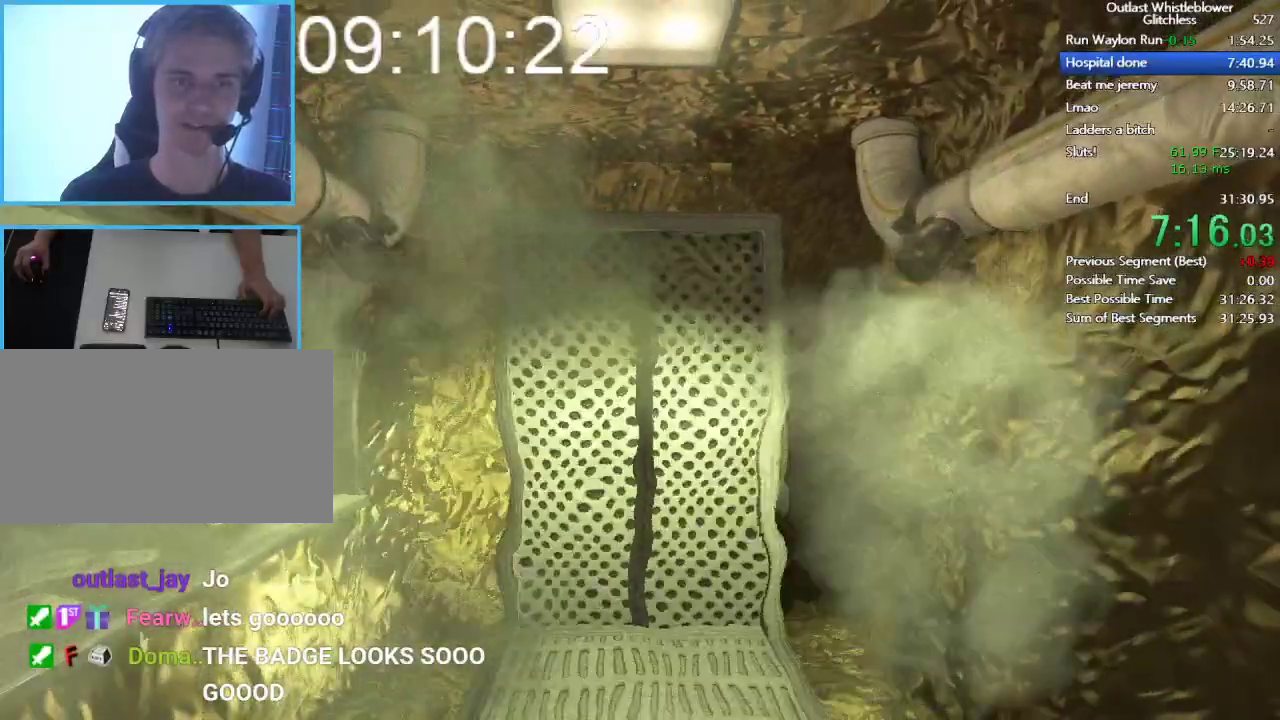
Gameplay with keyboard and mouse; each line is a JSON object with the keys and mouse buttons held at the frame after it. "events" lists presses ("down") and releases ("up") of "1", "2", "3", "4", "5", "a", "alt", "c", "ctrl", "d", "e", "escape", "f", "q", "r", "return", "s", "shift", "space", "tab", "v", "w", "x", "z", "mouse_left", "mouse_middle", "mouse_right", "mouse_wheel_up" and "mouse_wheel_down" between this image and that frame as [ms after this image, input, new state], when the widget could be followed in between. "mouse_left", "mouse_middle", "mouse_right", "mouse_wheel_up", "mouse_wheel_down" = the "left", "middle", "right", "wheel_up", "wheel_down" buttons of the "mouse" list. No other keys are recorded. Mouse movement is not recorded.
{"keys": ["shift"], "mouse": [], "events": []}
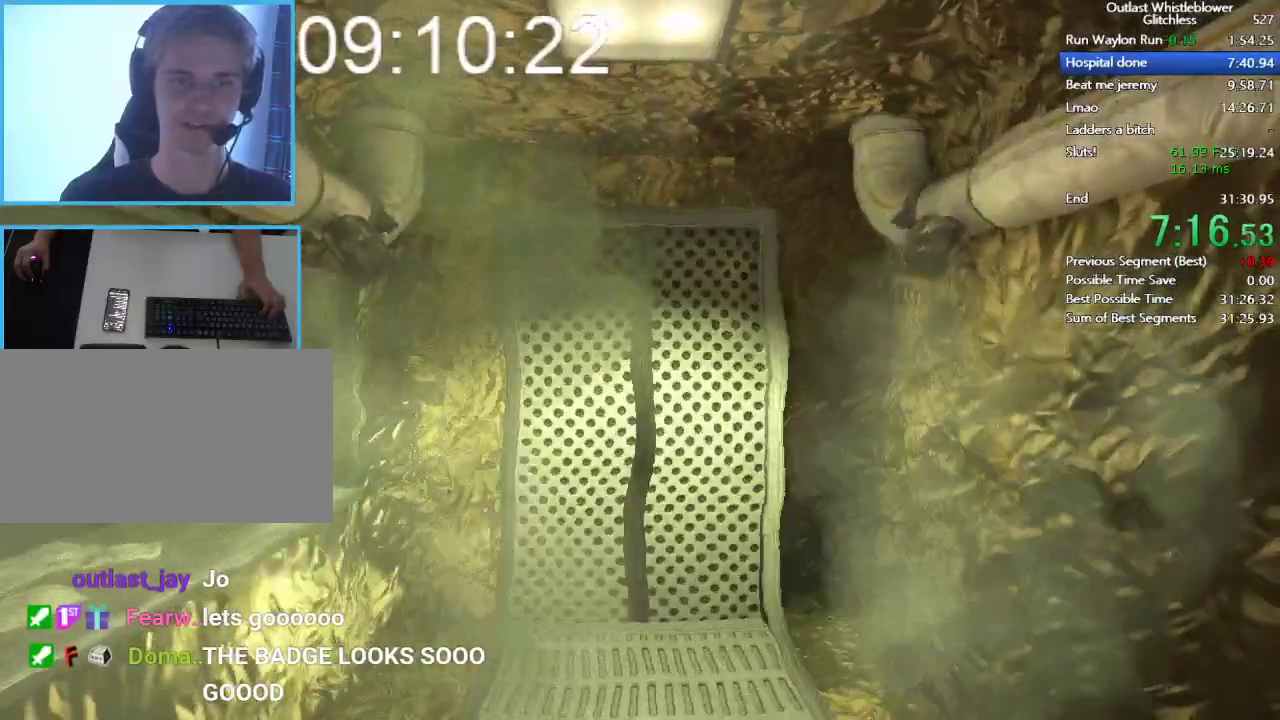
{"keys": ["shift", "w"], "mouse": [], "events": [[167, "w", "down"]]}
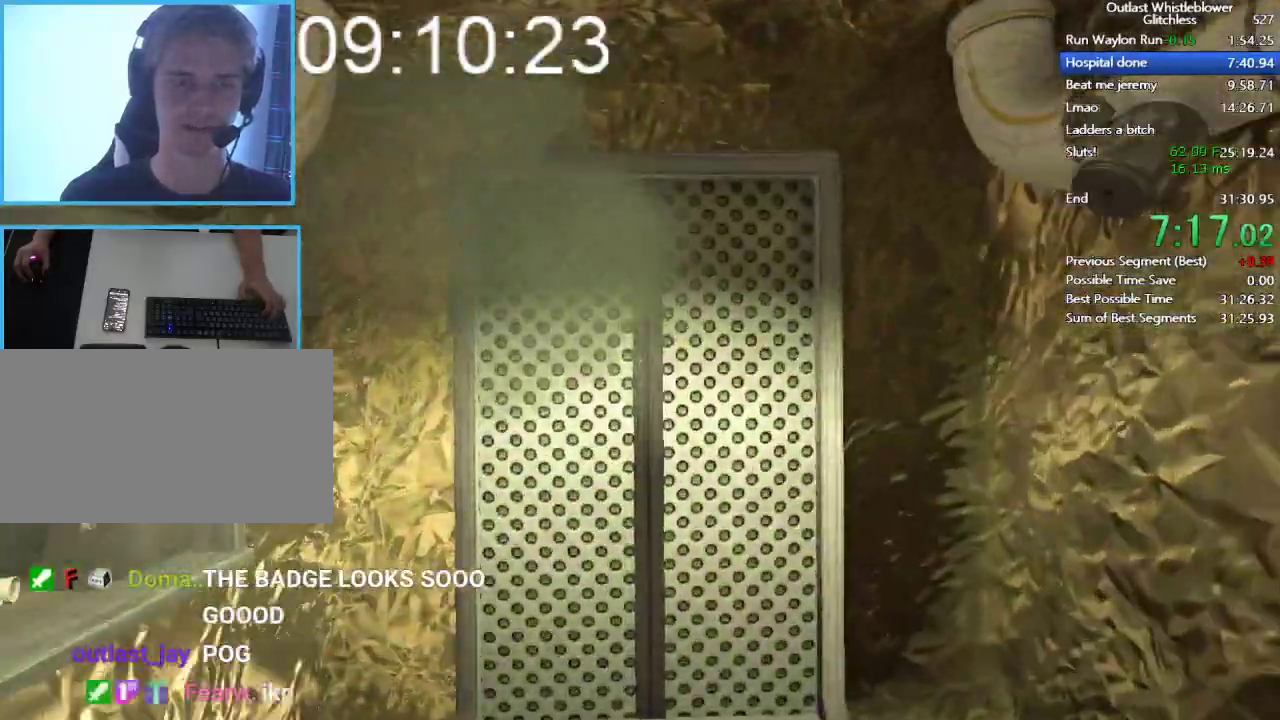
{"keys": ["shift", "w"], "mouse": [], "events": []}
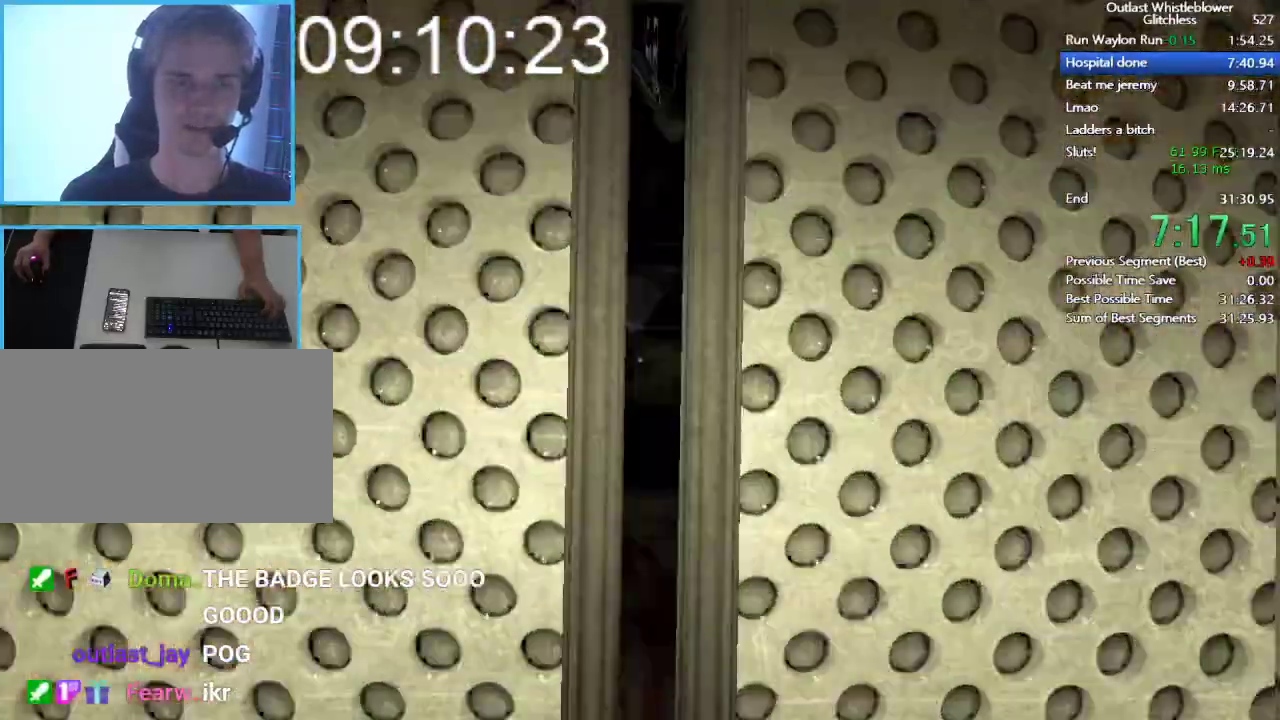
{"keys": ["shift", "w"], "mouse": [], "events": []}
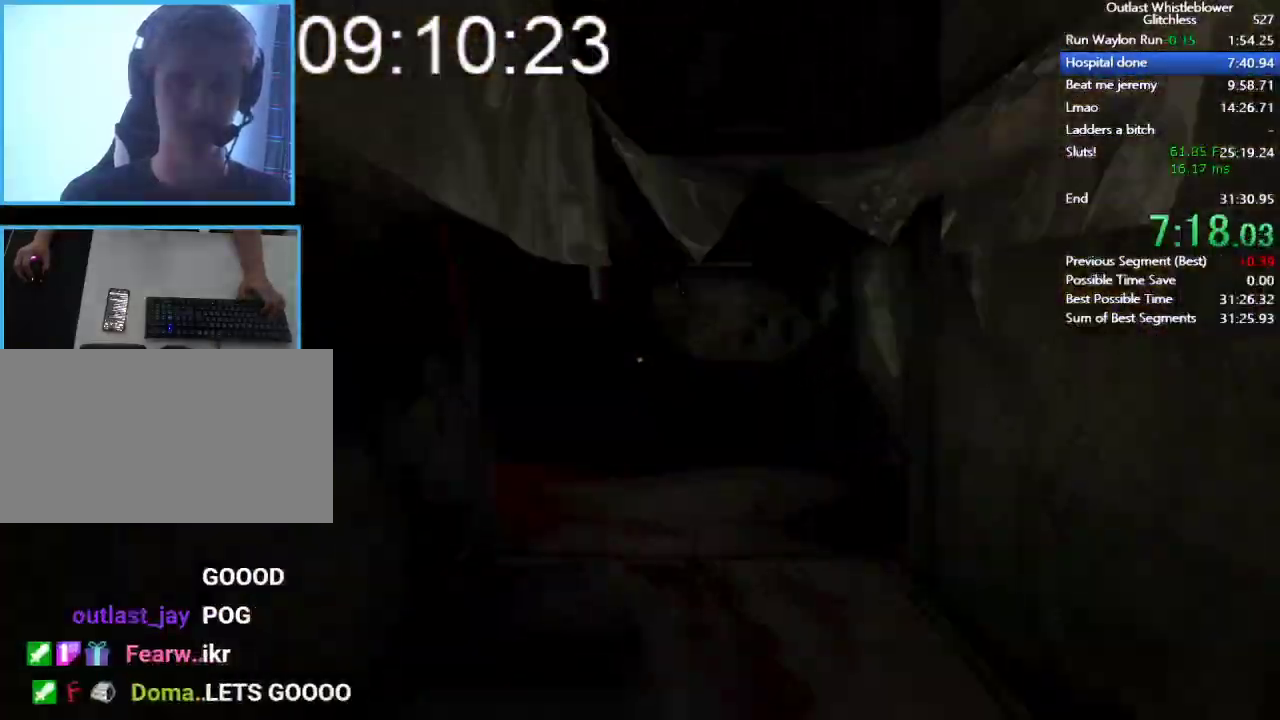
{"keys": ["shift", "w"], "mouse": [], "events": []}
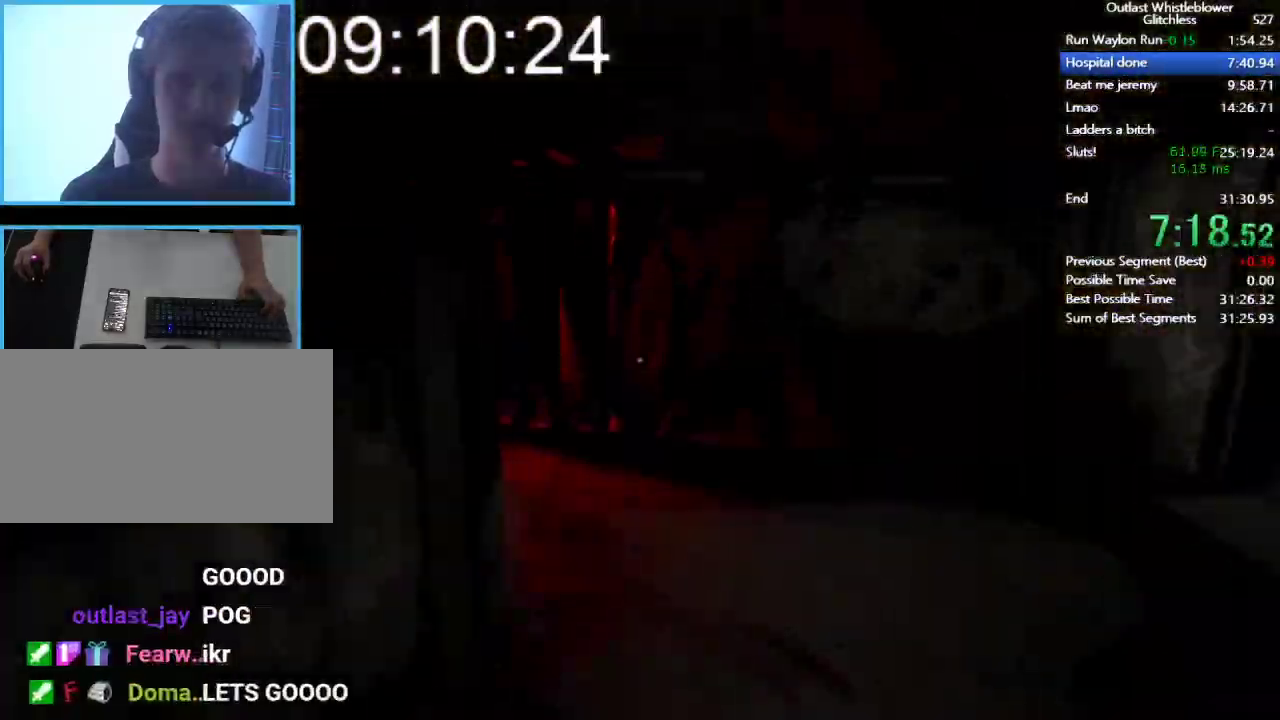
{"keys": ["shift", "w"], "mouse": [], "events": []}
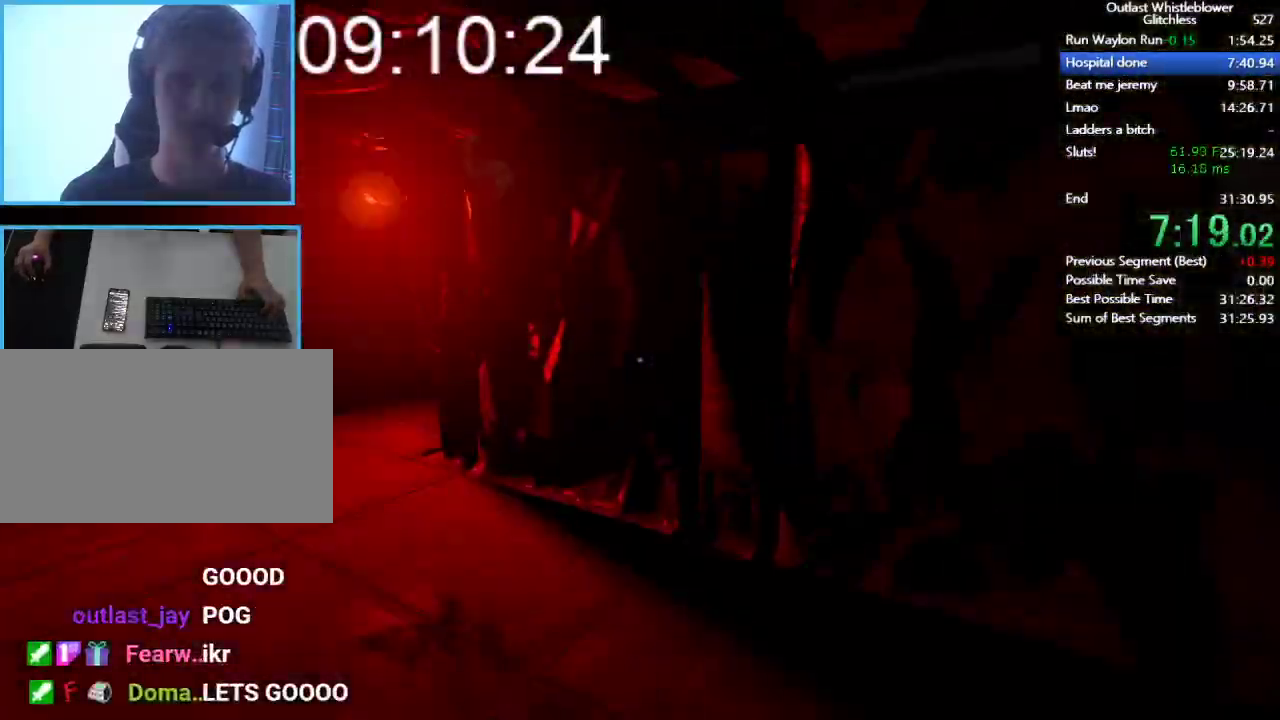
{"keys": ["shift", "w"], "mouse": [], "events": []}
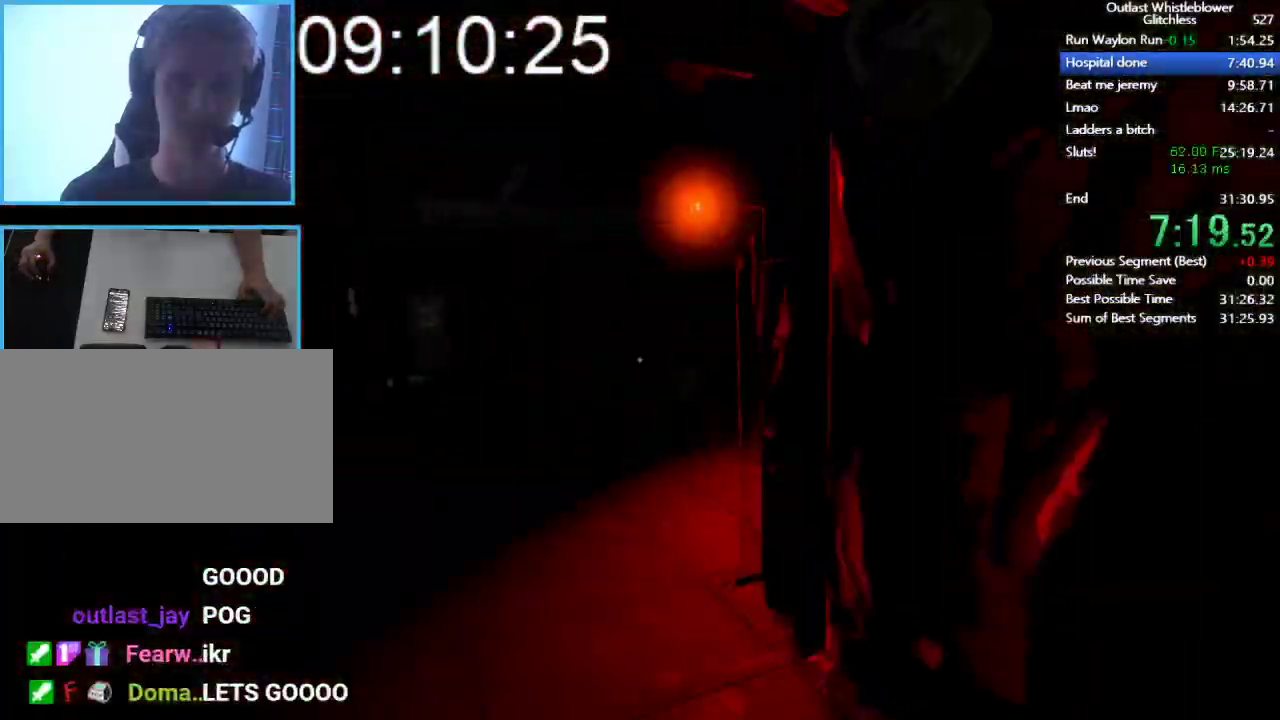
{"keys": ["shift", "w"], "mouse": [], "events": []}
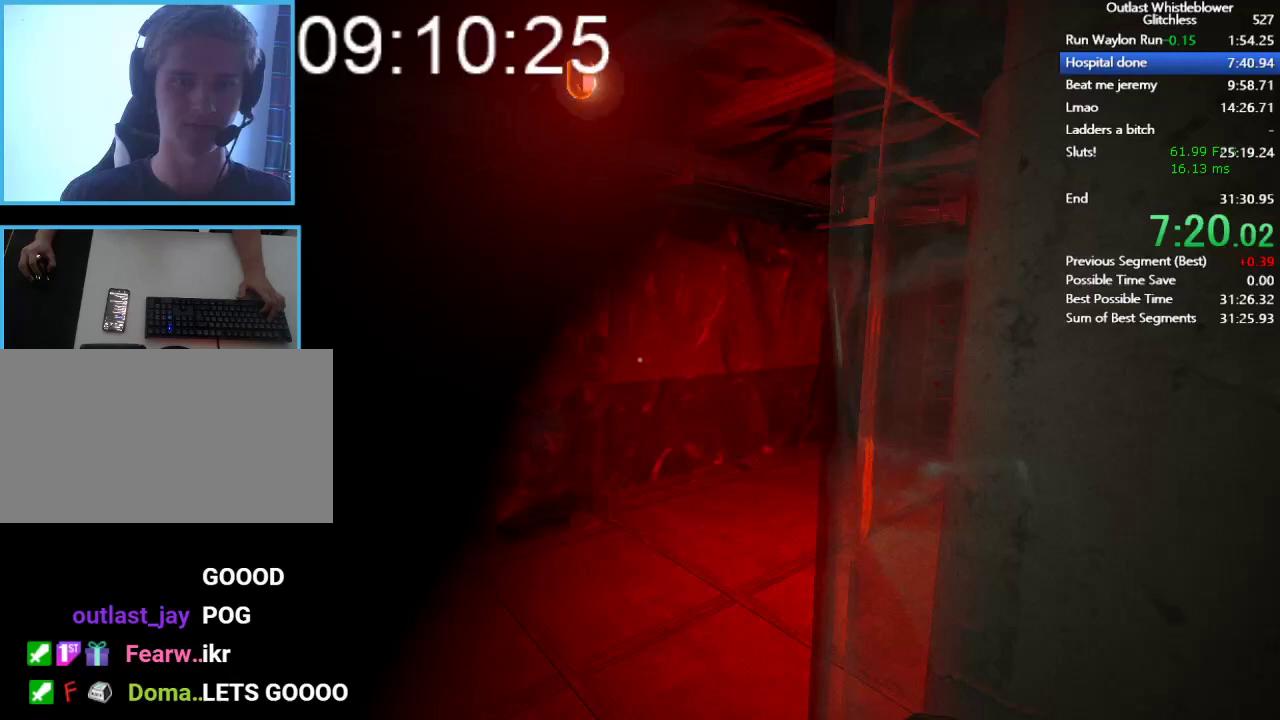
{"keys": ["shift", "w"], "mouse": [], "events": []}
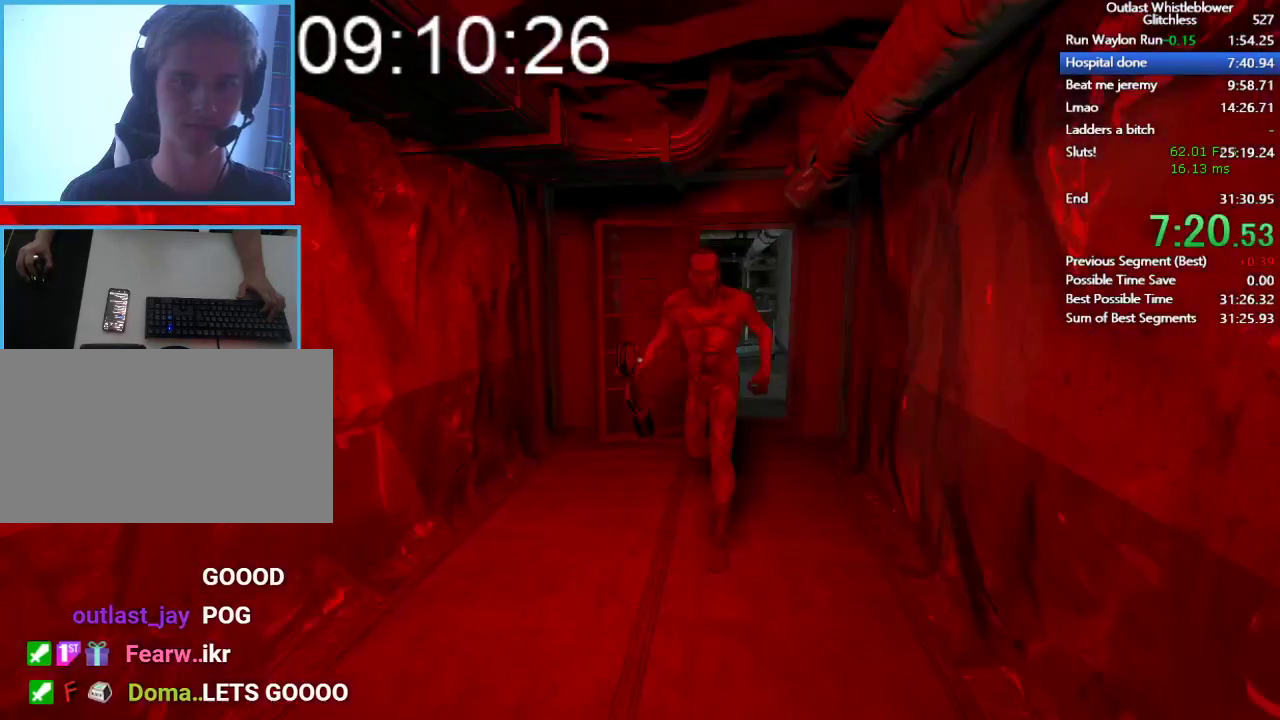
{"keys": ["shift", "w"], "mouse": [], "events": []}
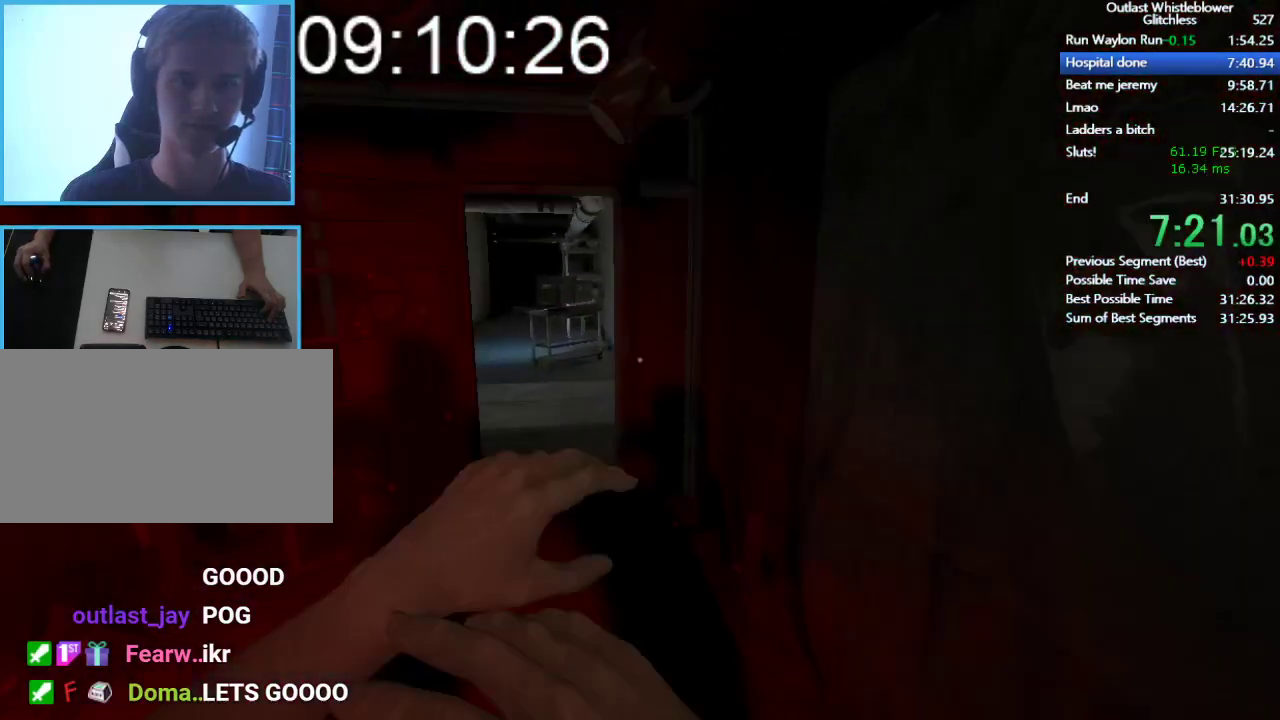
{"keys": ["shift", "w"], "mouse": [], "events": []}
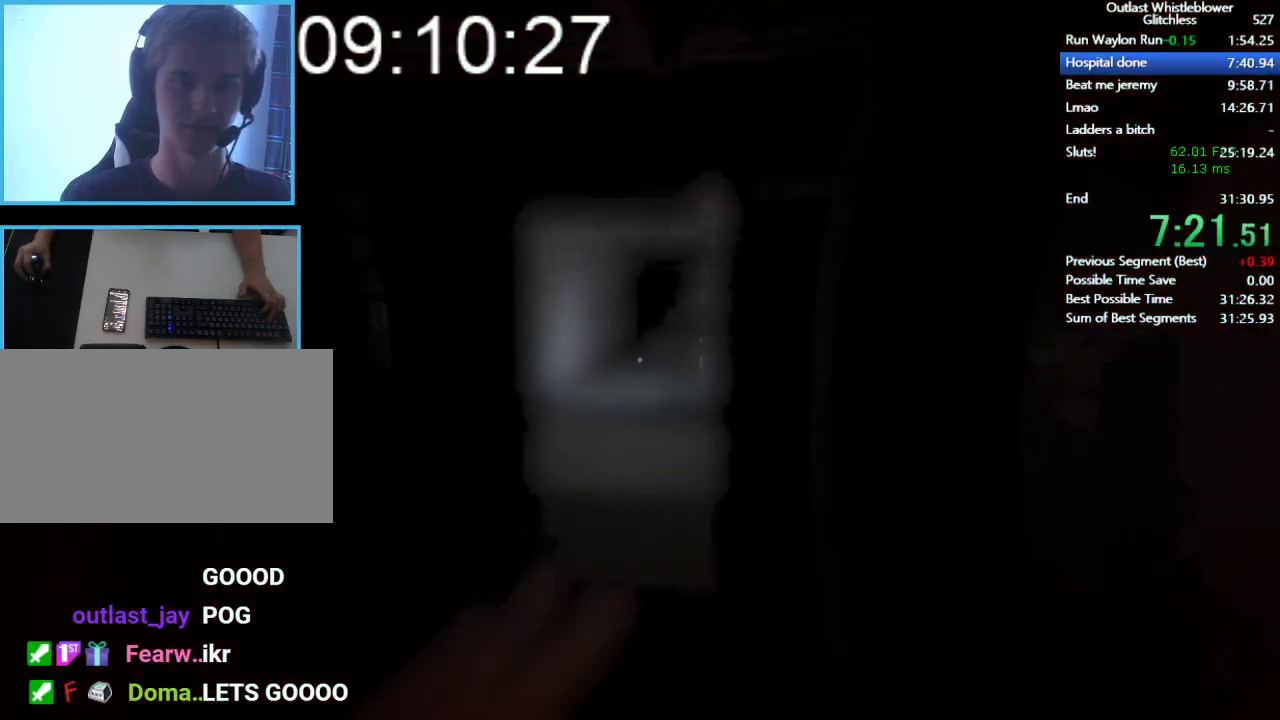
{"keys": ["shift", "w"], "mouse": [], "events": []}
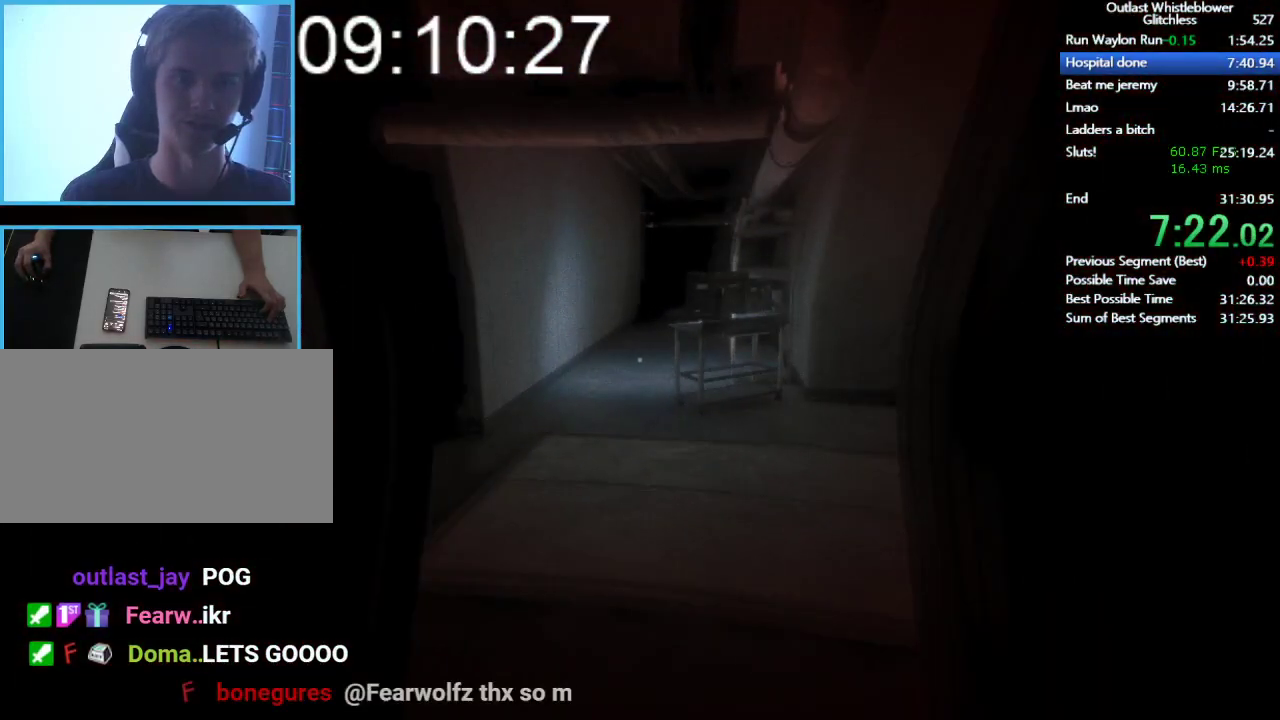
{"keys": ["shift", "w"], "mouse": [], "events": []}
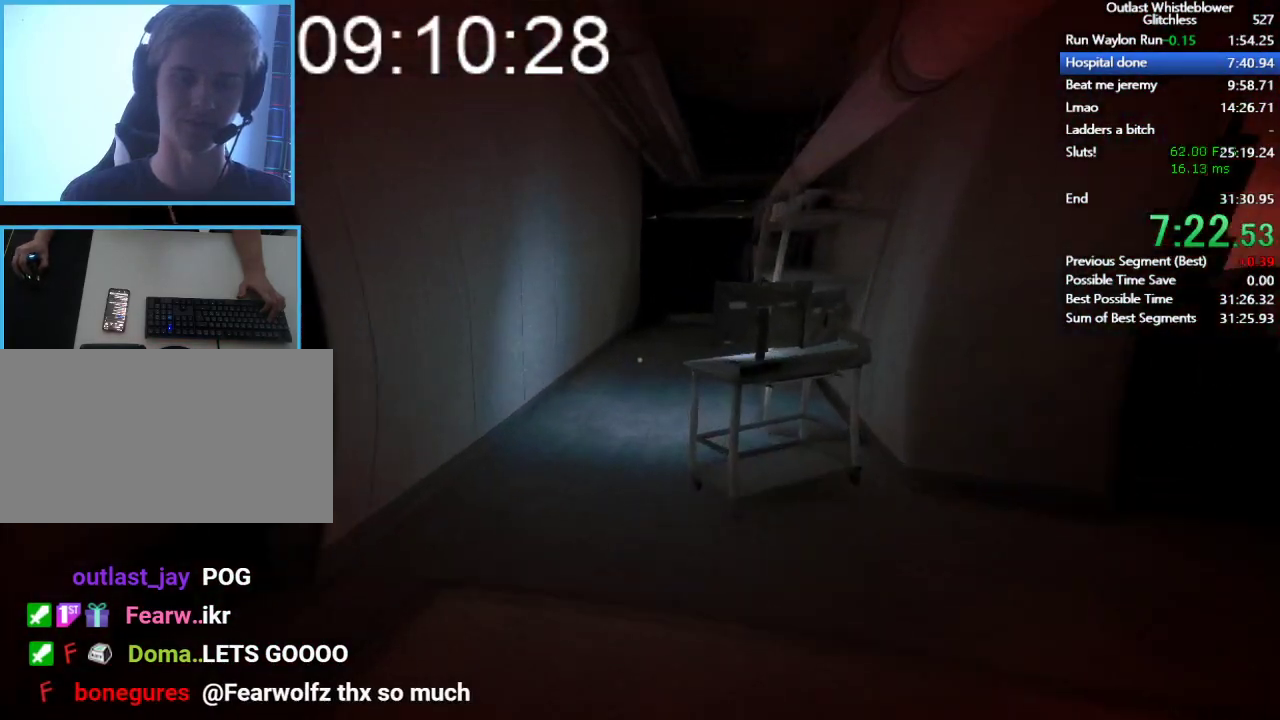
{"keys": ["shift", "w"], "mouse": [], "events": []}
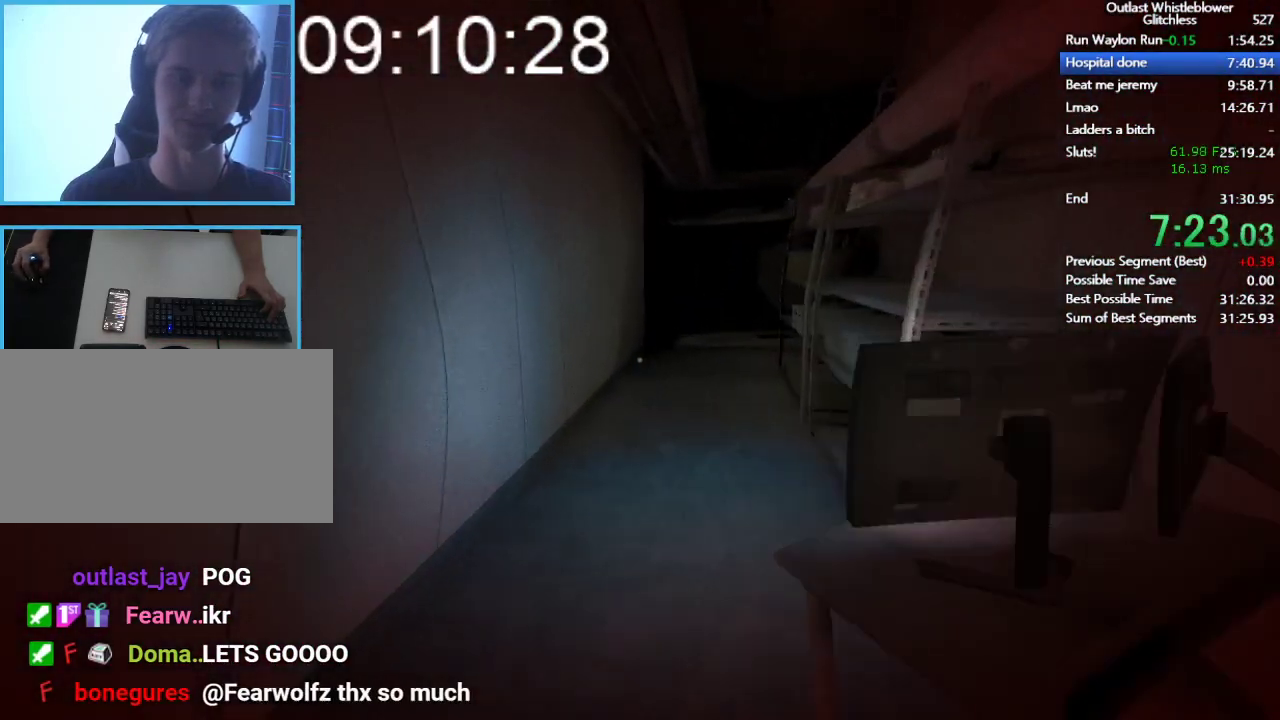
{"keys": ["shift", "w"], "mouse": [], "events": []}
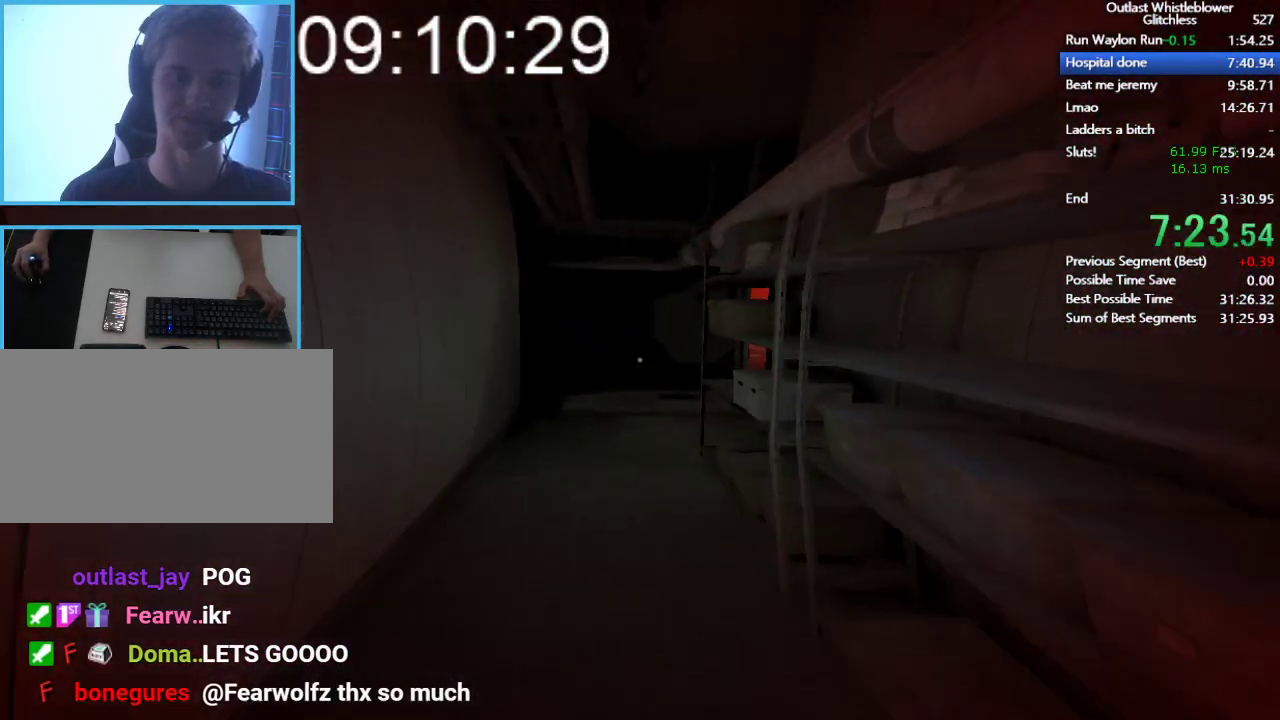
{"keys": ["shift", "w"], "mouse": [], "events": []}
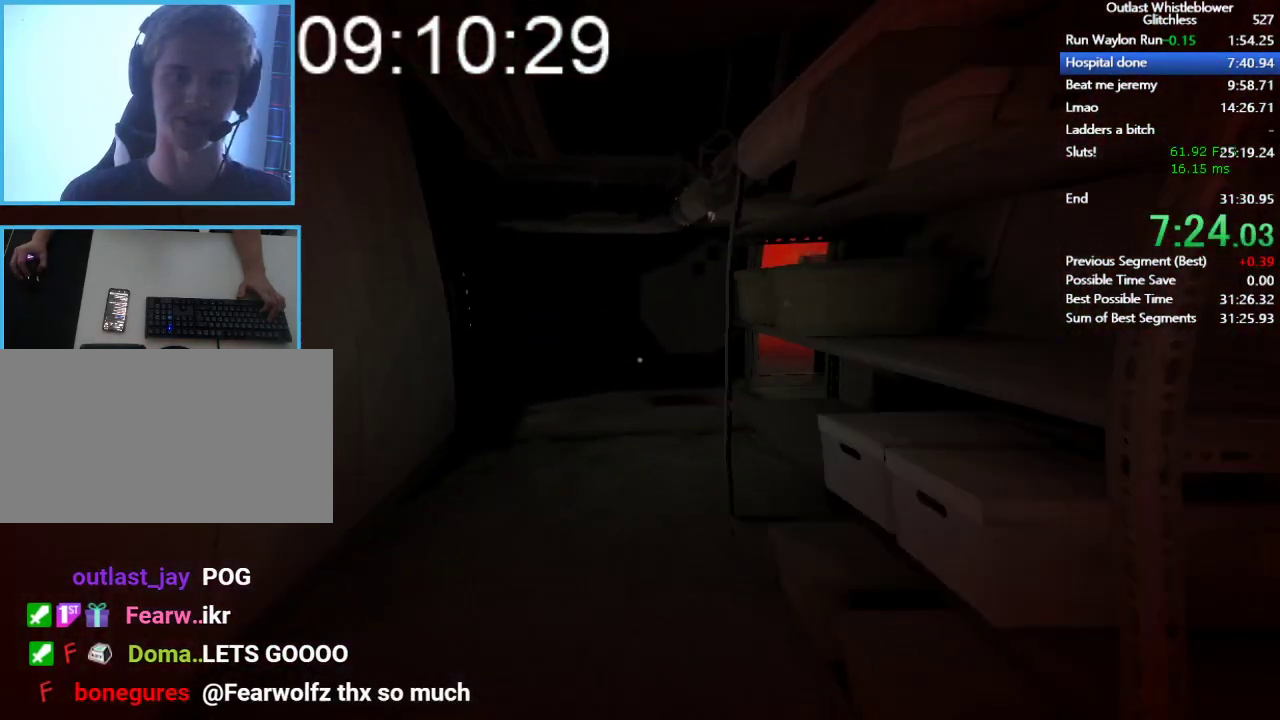
{"keys": ["shift", "w"], "mouse": [], "events": []}
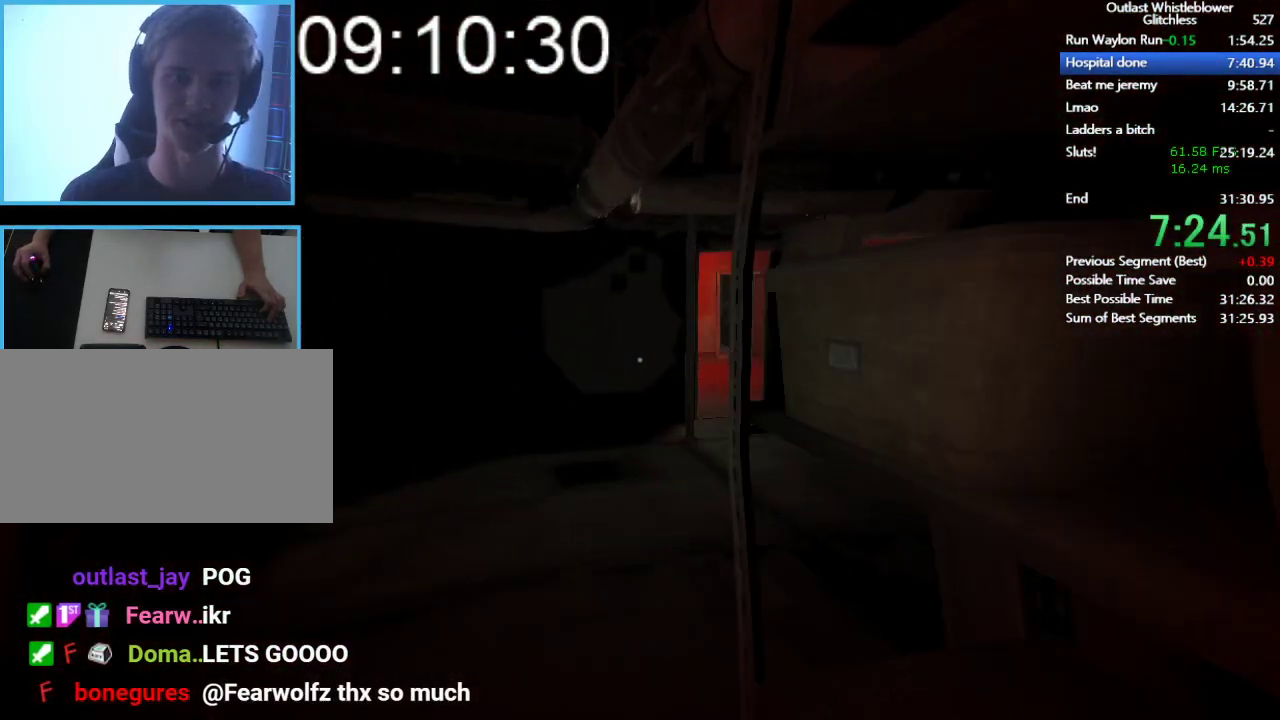
{"keys": ["shift", "w"], "mouse": [], "events": []}
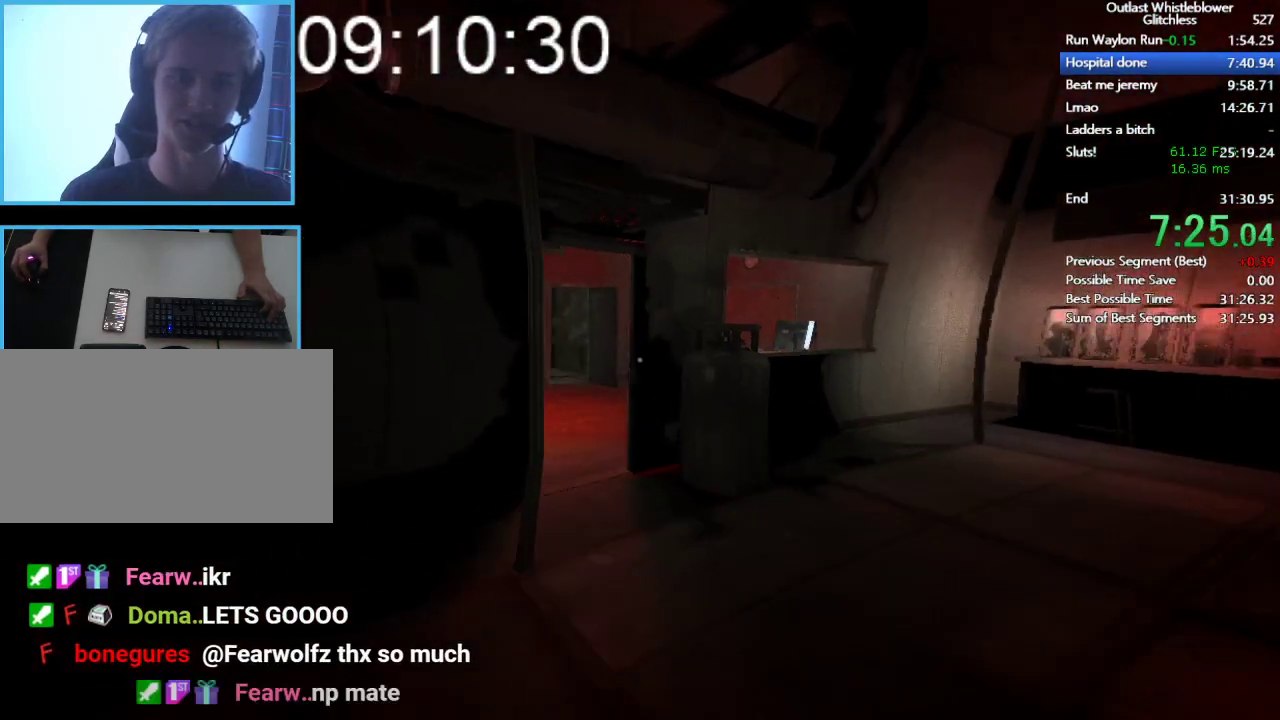
{"keys": ["shift", "w"], "mouse": [], "events": []}
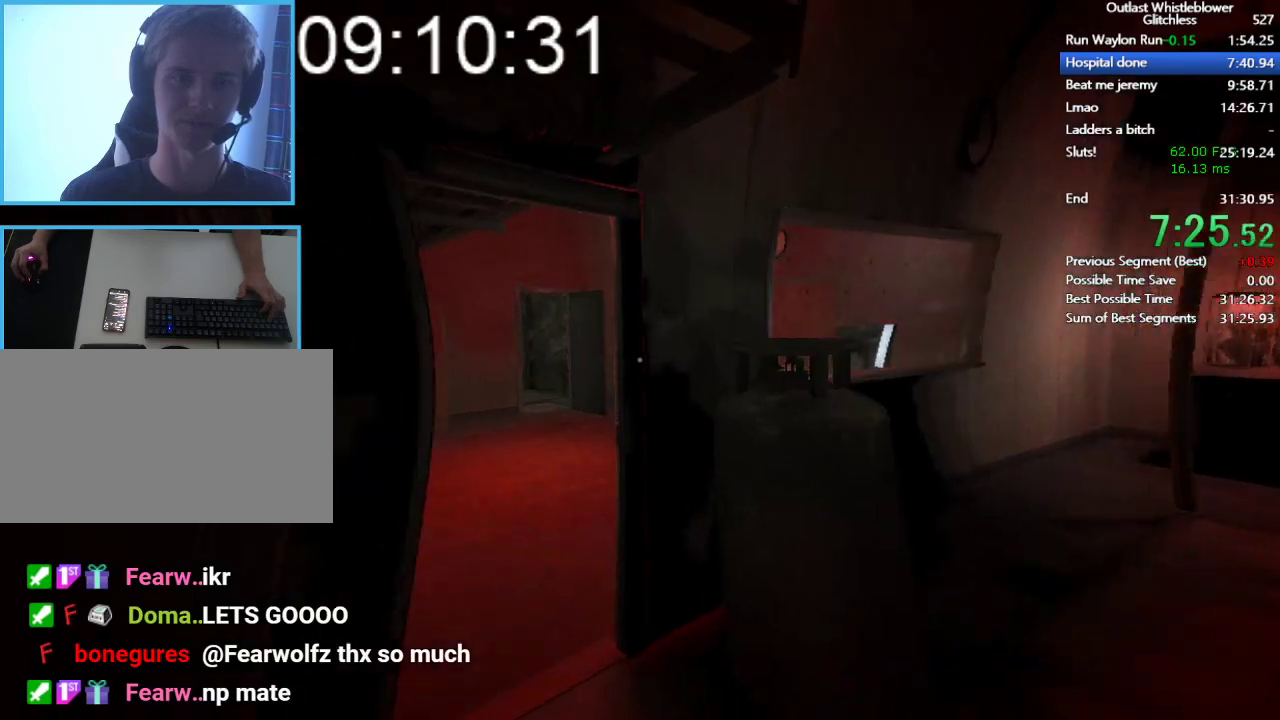
{"keys": ["shift", "w"], "mouse": [], "events": []}
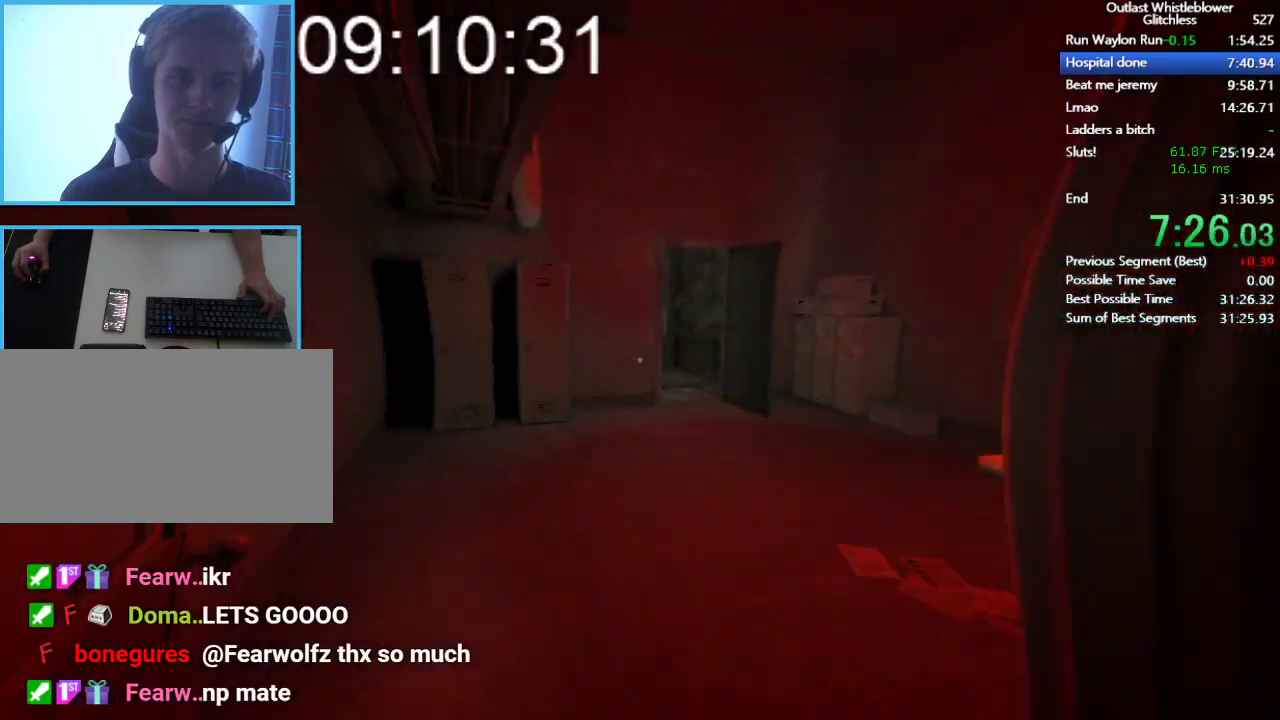
{"keys": ["shift", "w"], "mouse": [], "events": []}
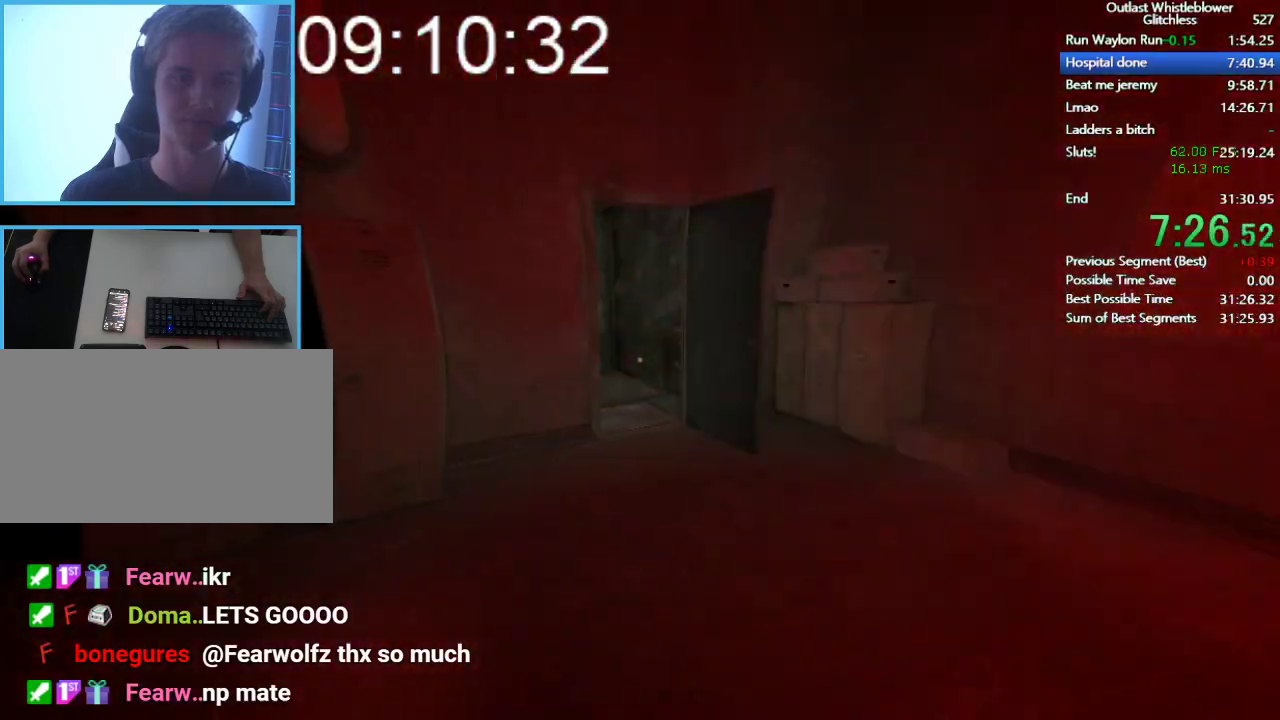
{"keys": ["shift", "w"], "mouse": [], "events": []}
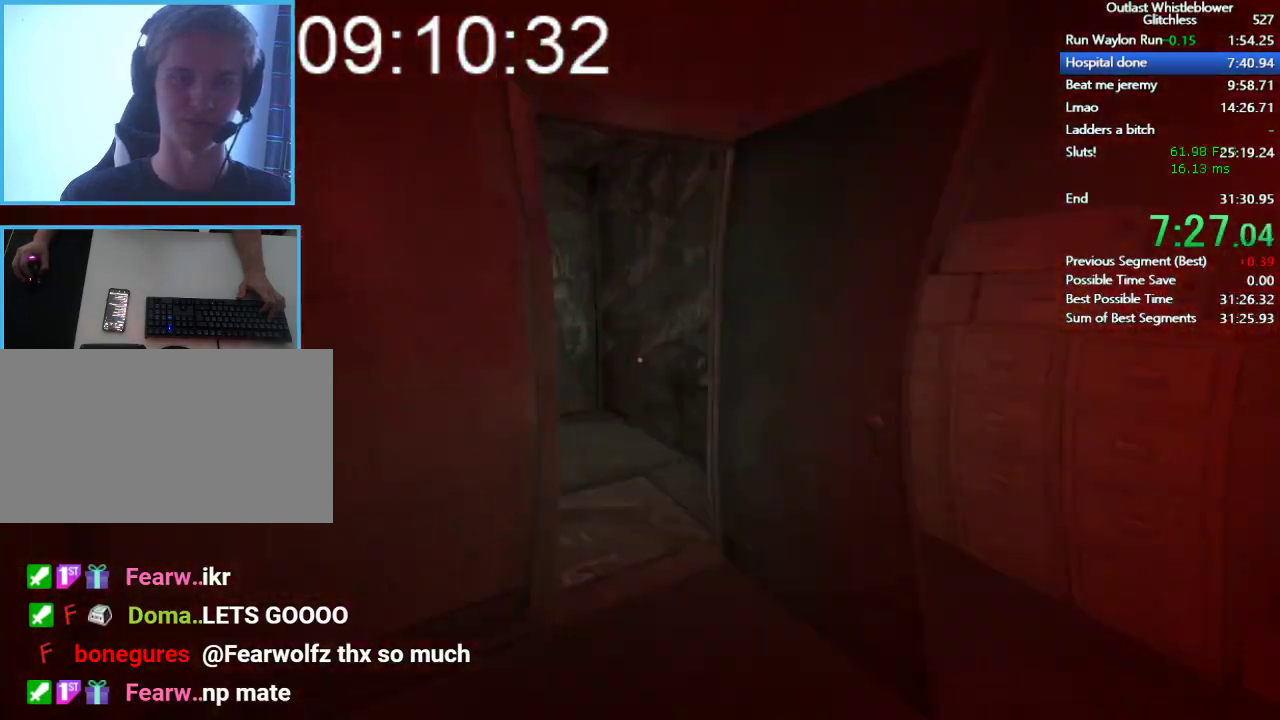
{"keys": ["shift", "w"], "mouse": [], "events": []}
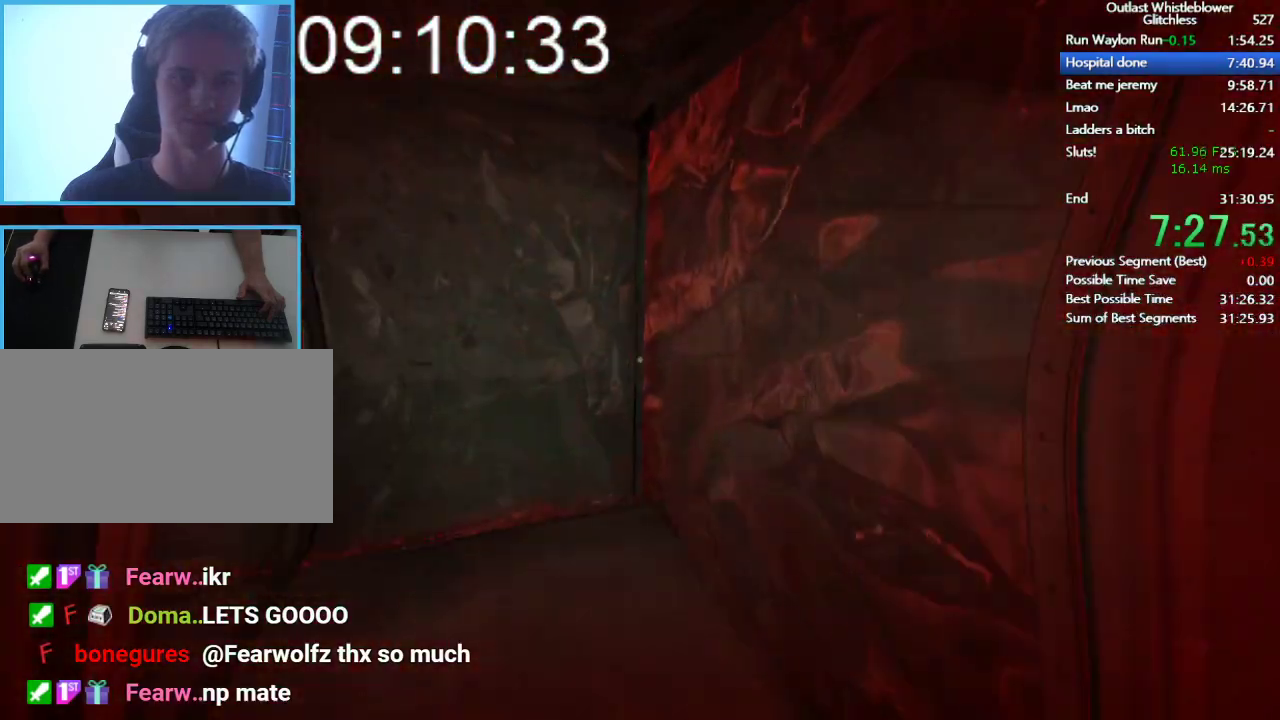
{"keys": ["shift", "w"], "mouse": [], "events": []}
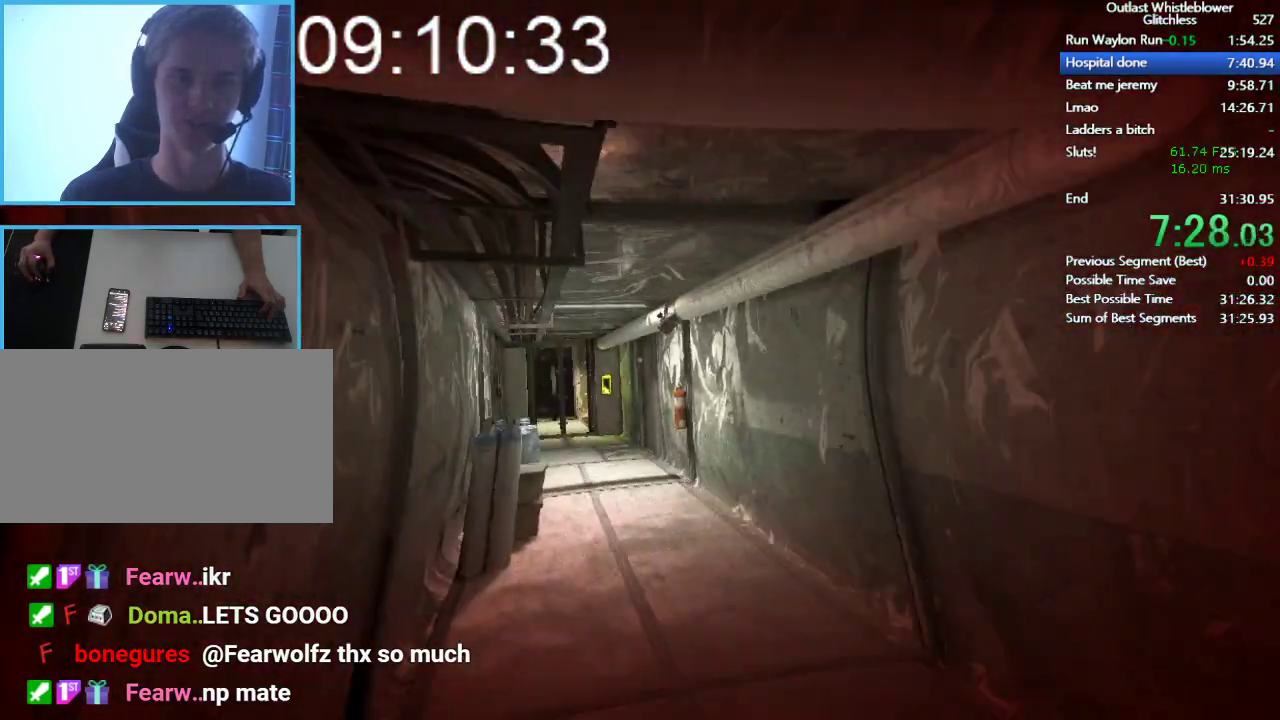
{"keys": ["shift", "w"], "mouse": [], "events": []}
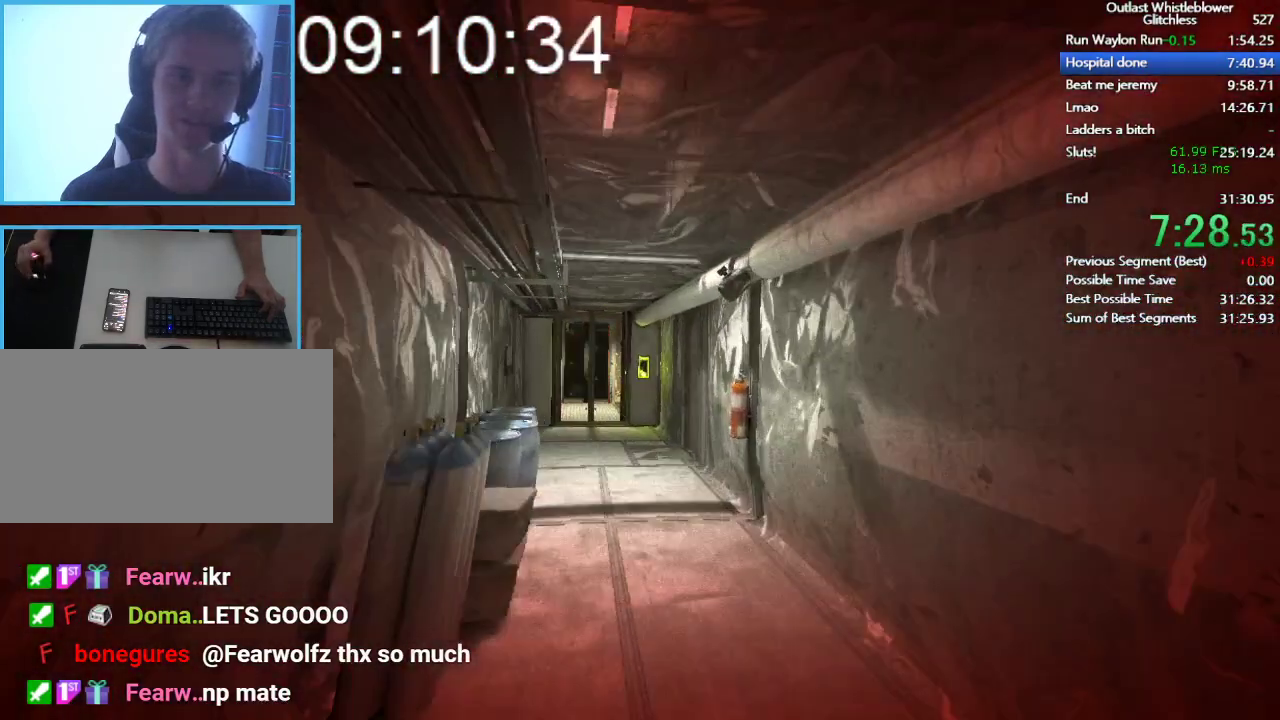
{"keys": ["shift", "w"], "mouse": [], "events": []}
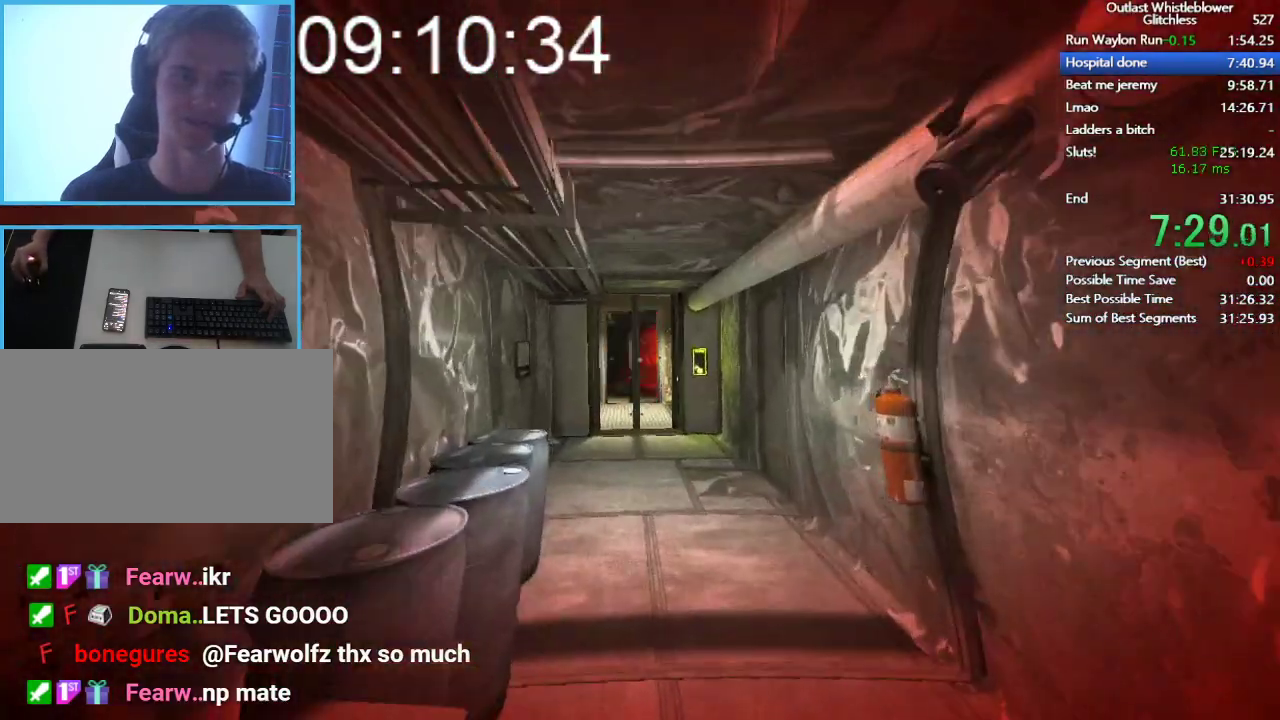
{"keys": ["shift", "w"], "mouse": [], "events": []}
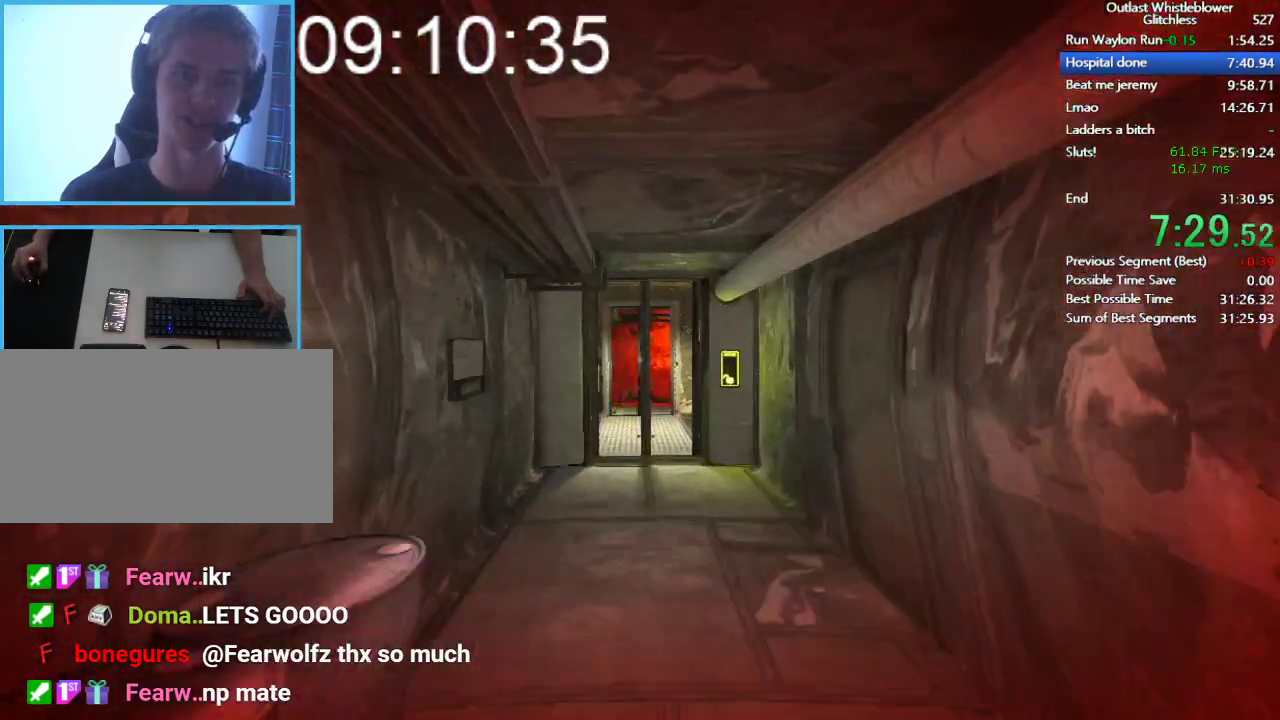
{"keys": ["shift", "w"], "mouse": [], "events": []}
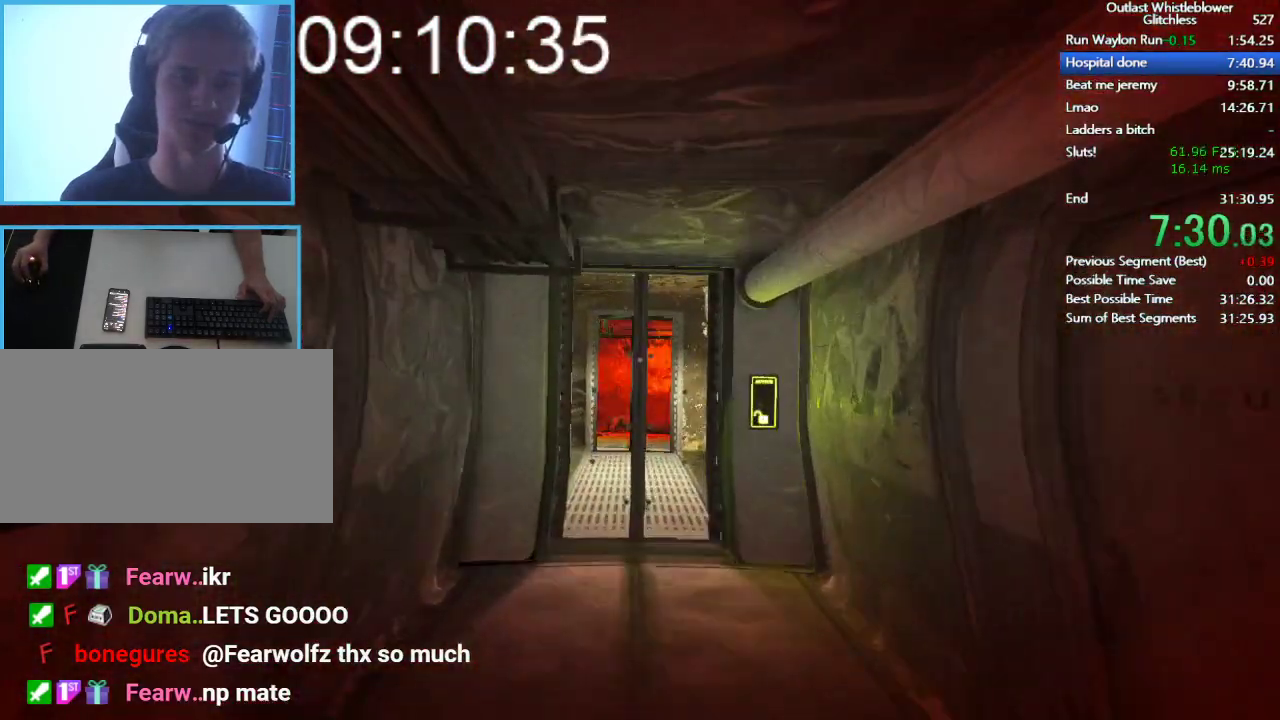
{"keys": ["shift", "w"], "mouse": [], "events": []}
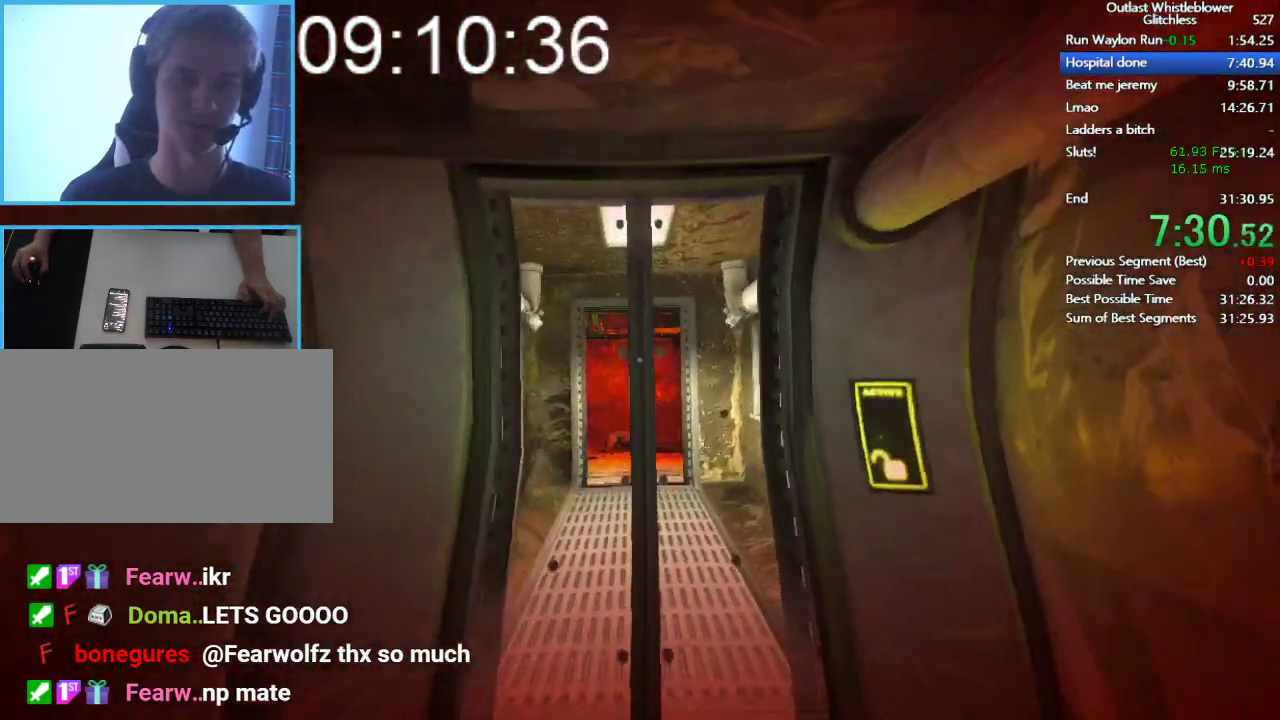
{"keys": ["shift", "w"], "mouse": [], "events": [[400, "space", "down"], [467, "space", "up"]]}